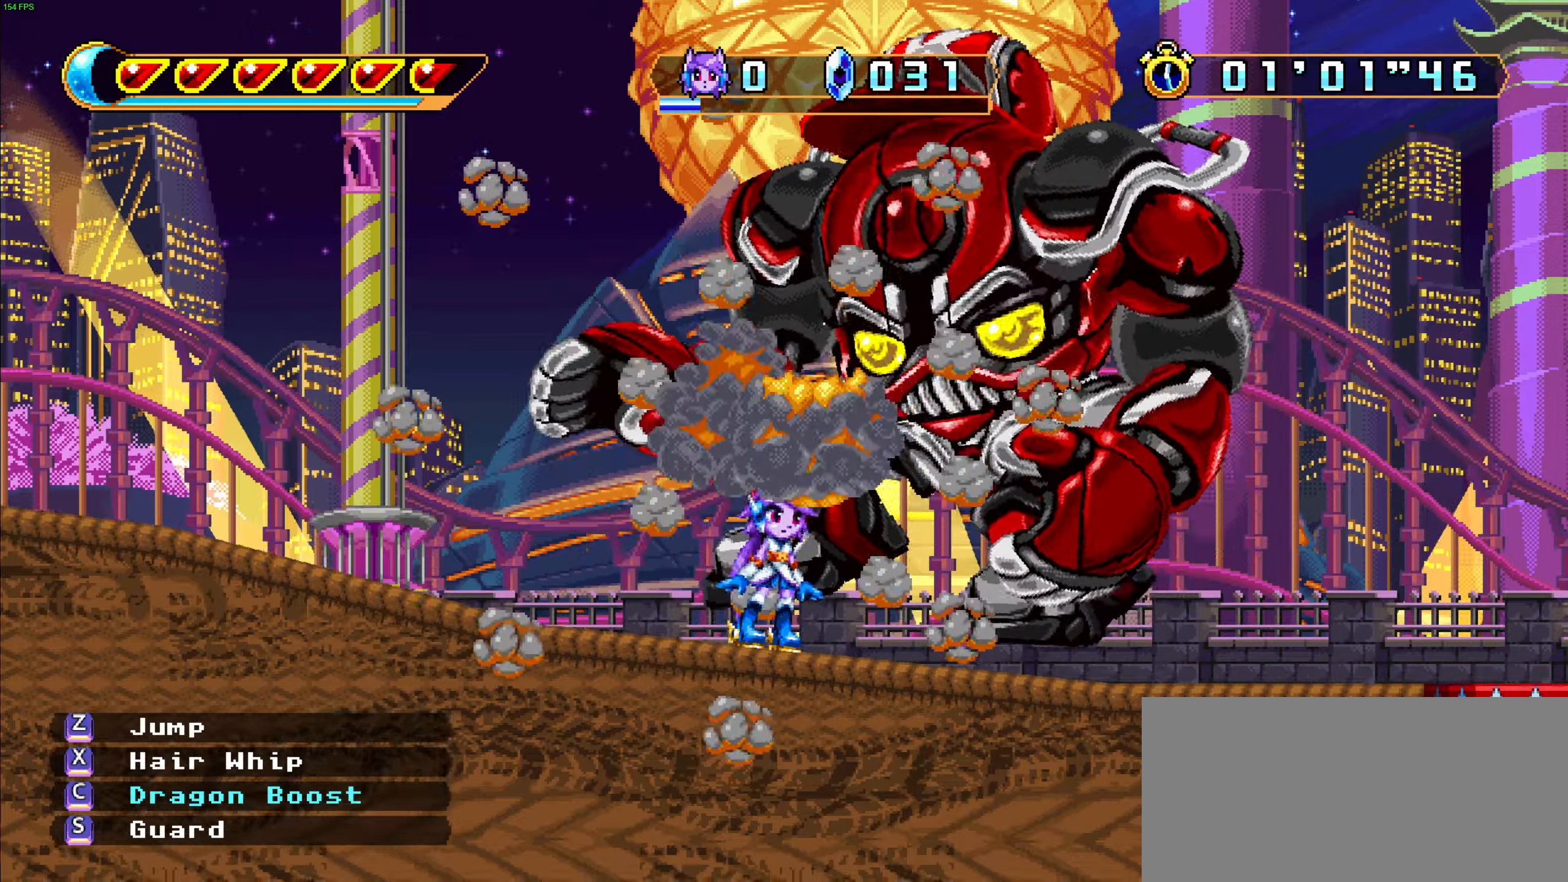
Gameplay with keyboard; each line is a JSON object with the keys held at the frame after it. "events" lists presses ("down") and releases ("up") of "c", "down", "left", "right", "s", "up", "x" and "z" between this image and that frame as [ms after this image, input, new state], when the widget could be followed in between. No other keys are recorded. Mouse input is not recorded.
{"keys": [], "events": []}
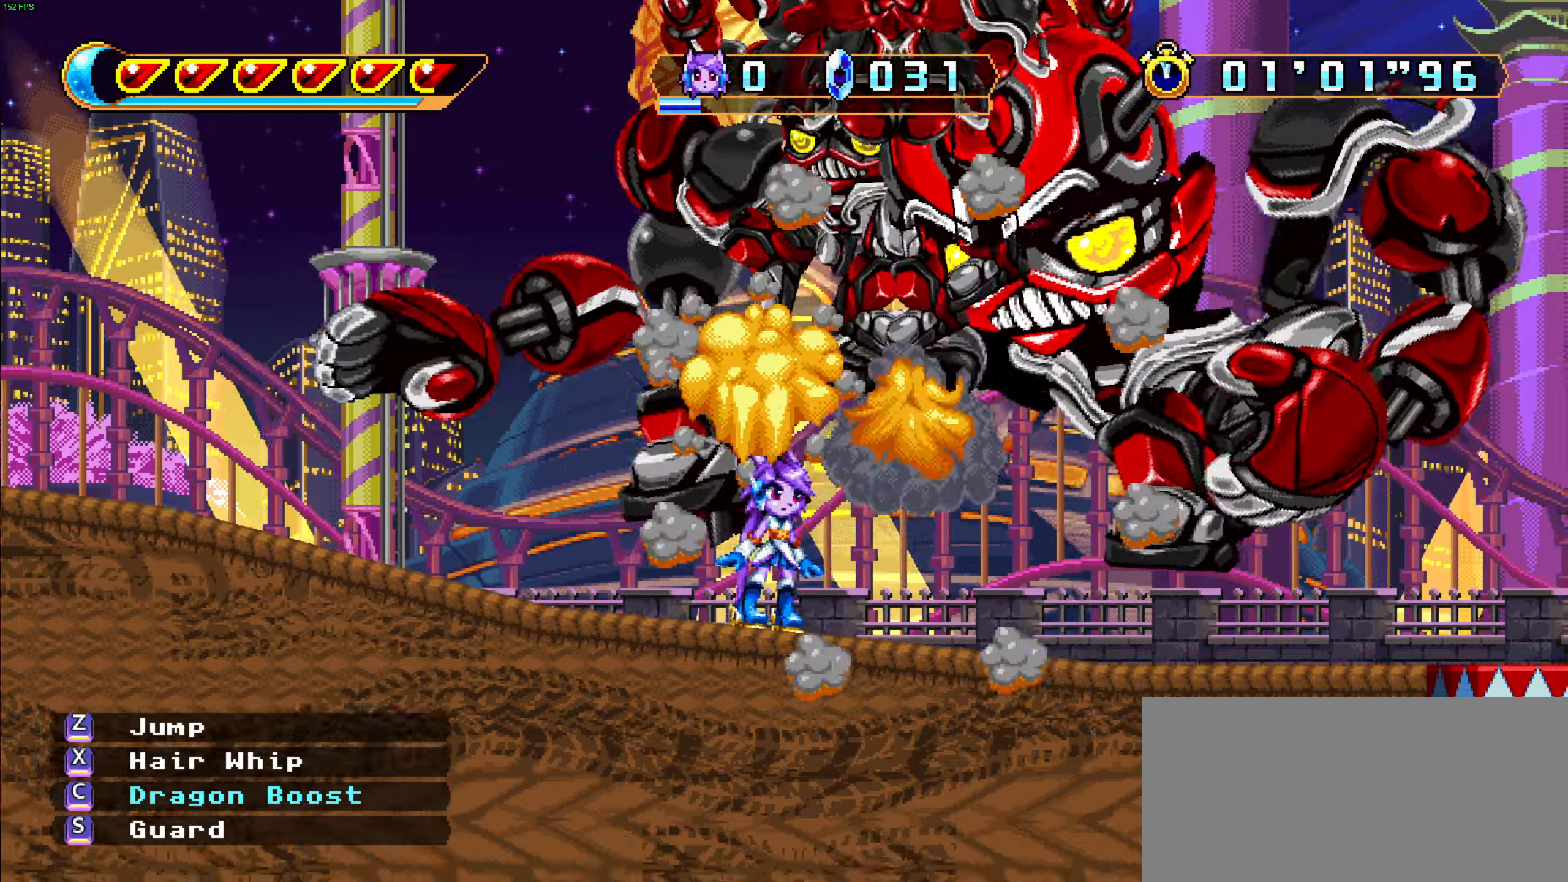
{"keys": ["right", "x"], "events": [[417, "right", "down"], [500, "x", "down"]]}
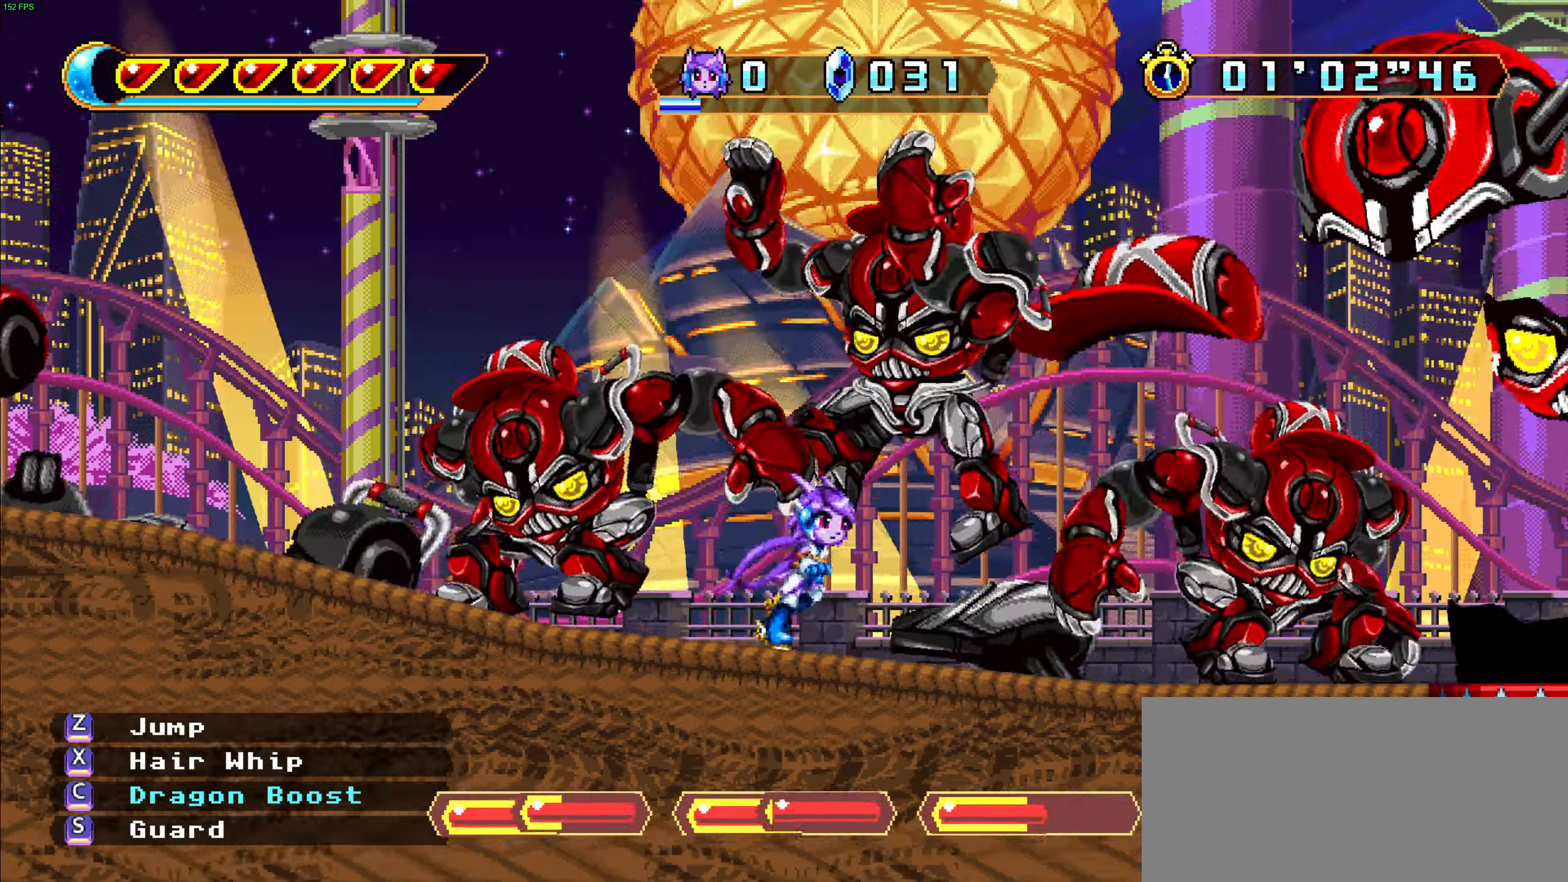
{"keys": [], "events": [[67, "right", "up"], [100, "x", "up"], [167, "x", "down"], [250, "x", "up"], [317, "x", "down"], [467, "x", "up"]]}
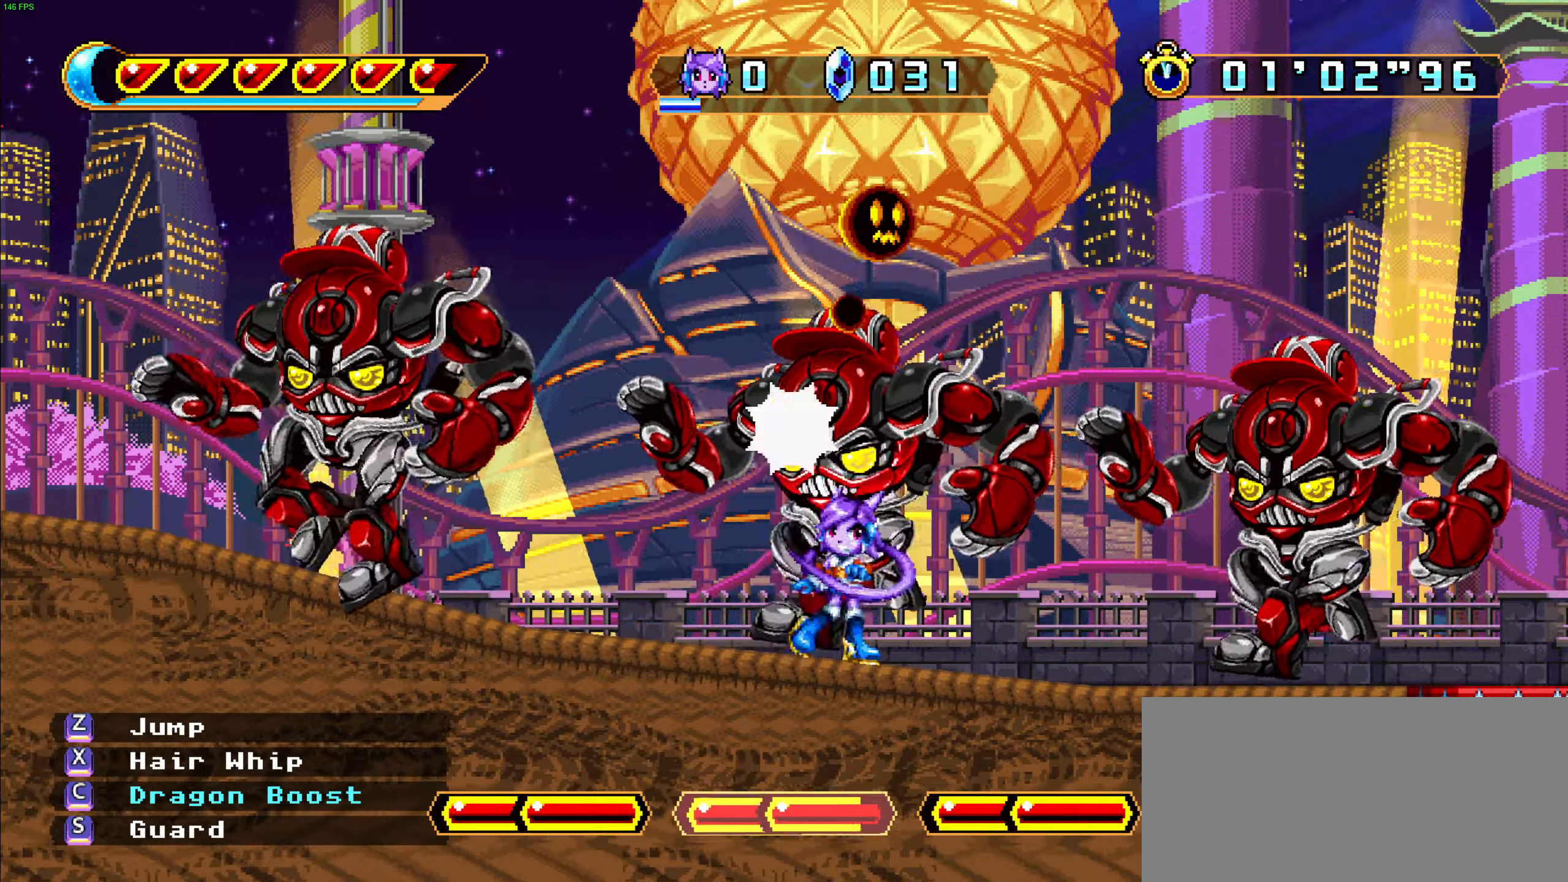
{"keys": ["c", "left"], "events": [[67, "left", "down"], [150, "c", "down"]]}
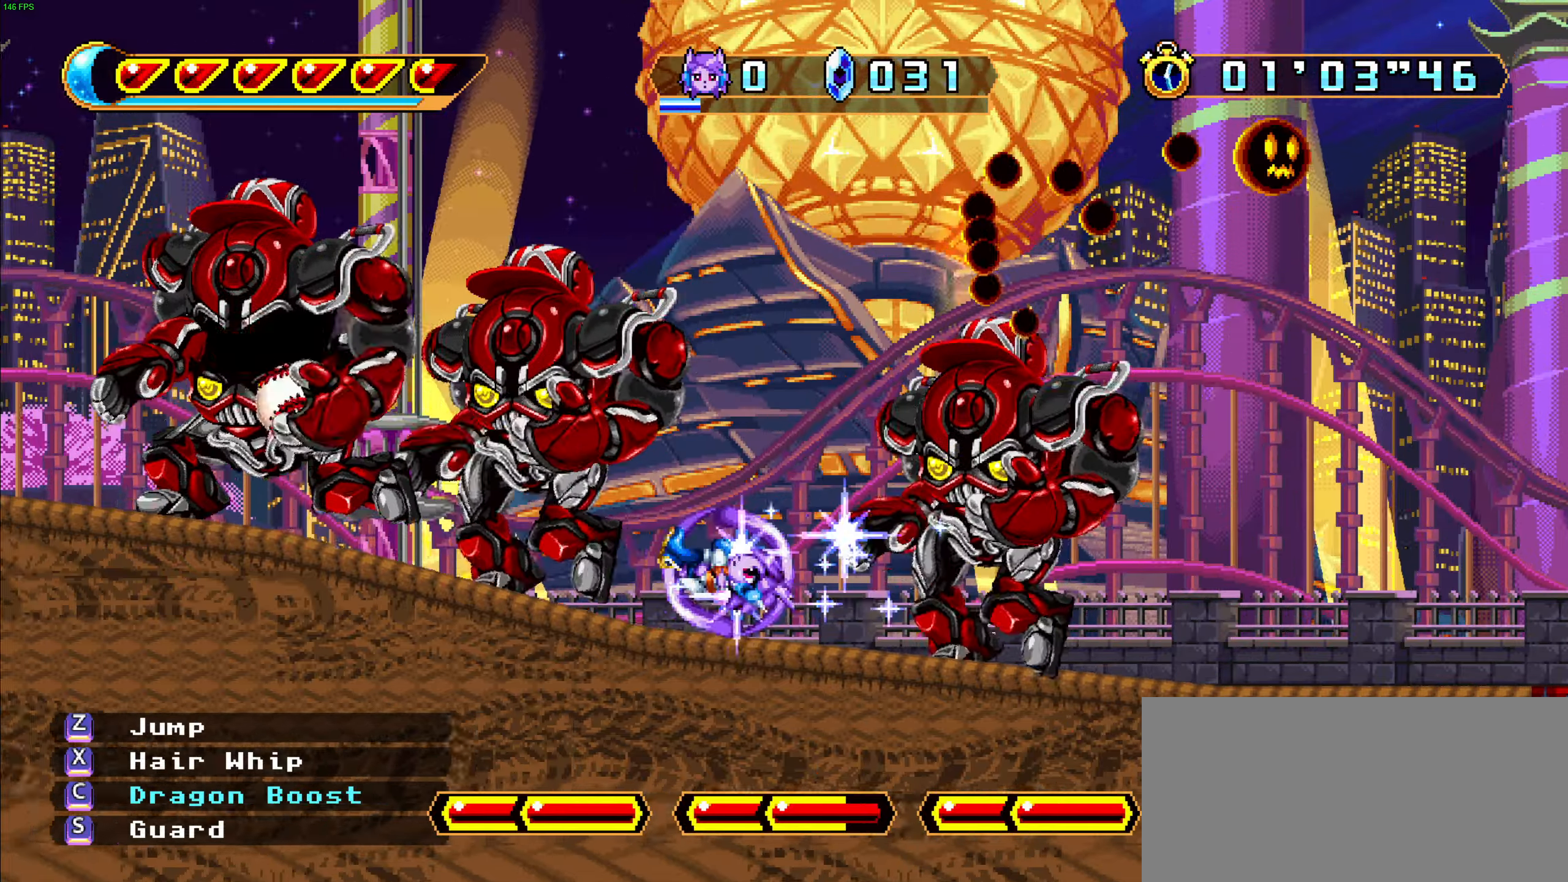
{"keys": ["left"], "events": [[200, "c", "up"]]}
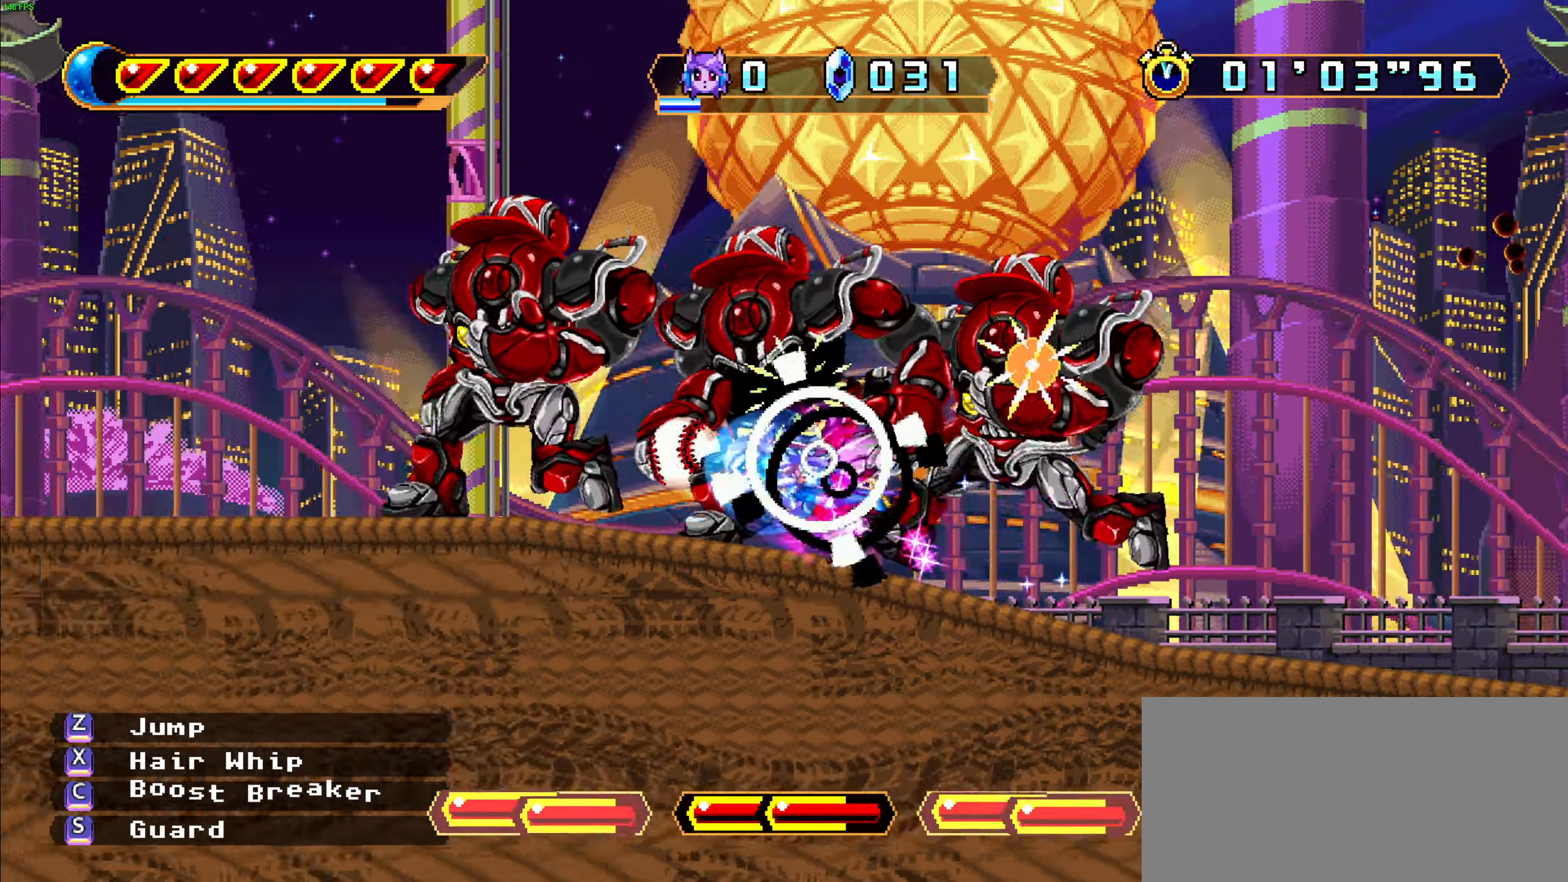
{"keys": ["c", "left"], "events": [[484, "c", "down"]]}
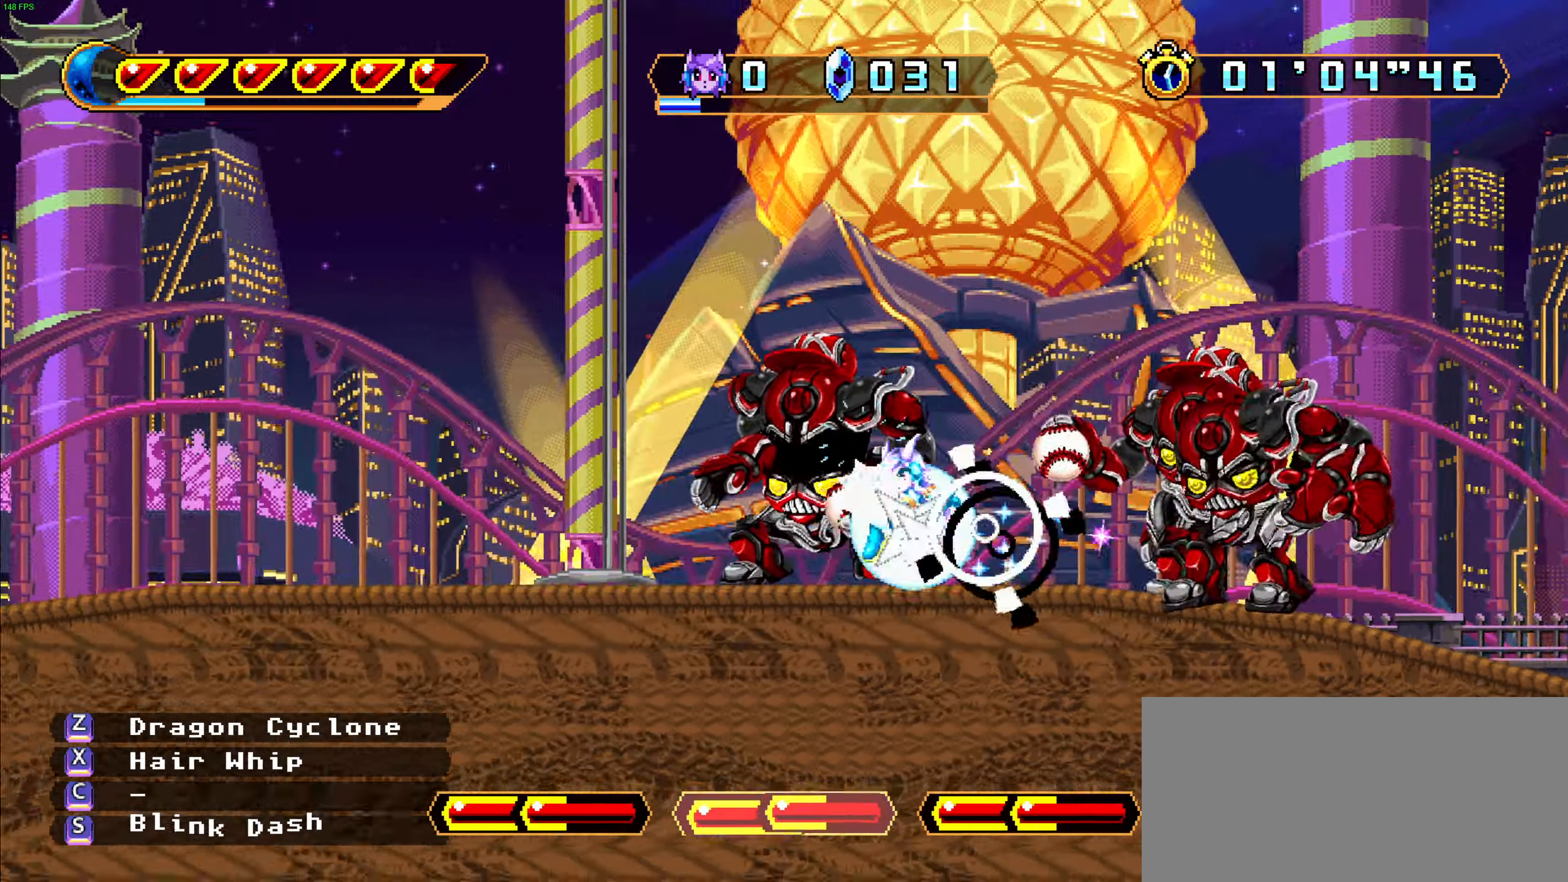
{"keys": ["left", "x"], "events": [[50, "right", "down"], [67, "left", "up"], [100, "c", "up"], [184, "x", "down"], [250, "x", "up"], [317, "x", "down"], [367, "left", "down"], [367, "right", "up"], [400, "x", "up"], [450, "x", "down"]]}
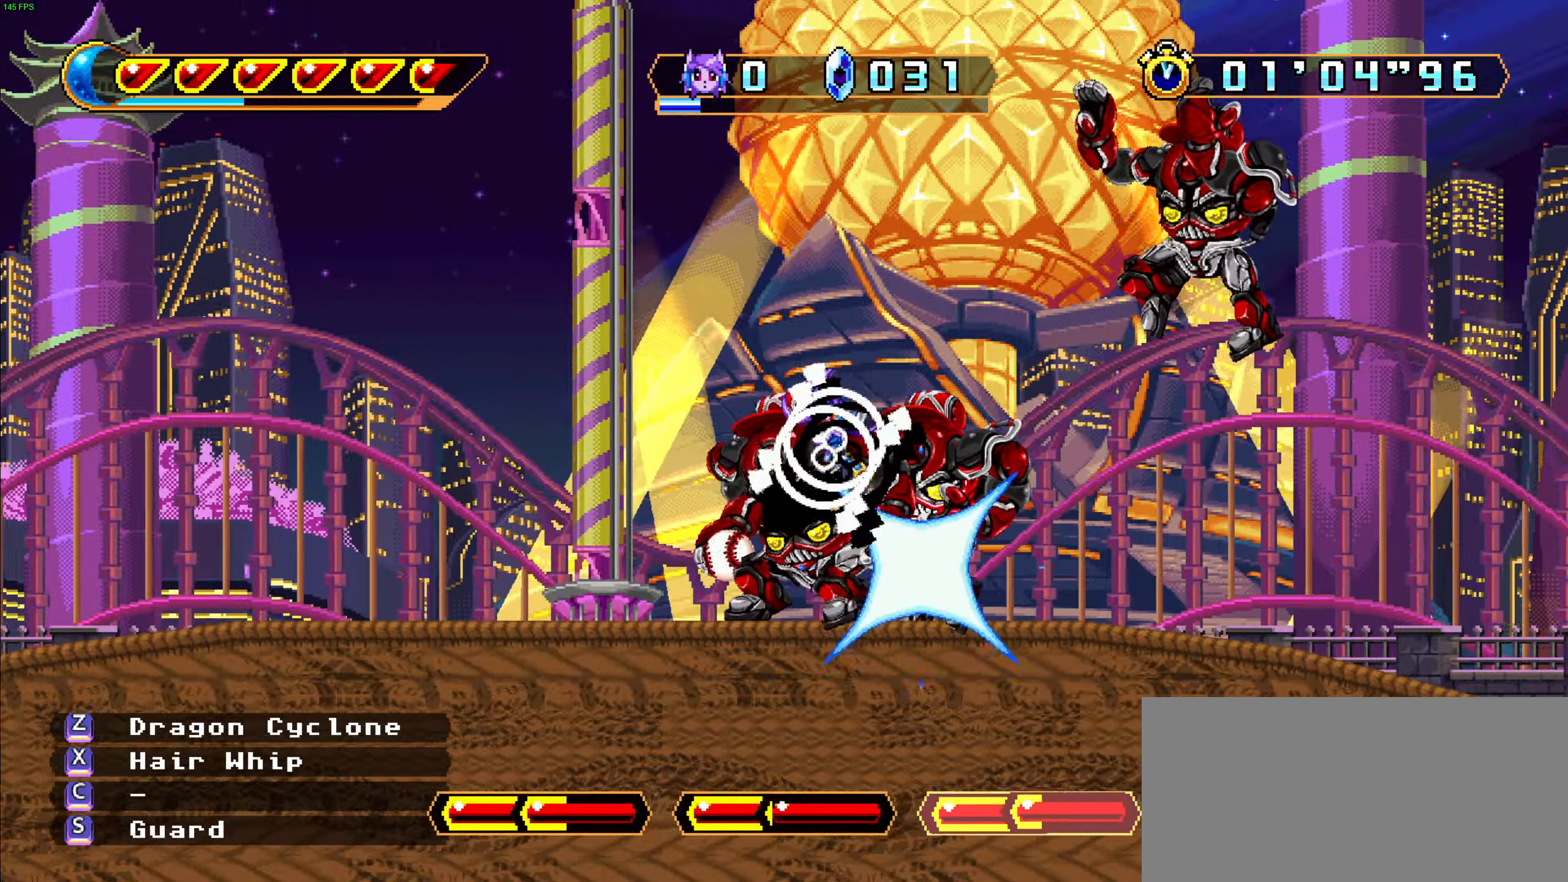
{"keys": ["left", "x"], "events": [[34, "left", "up"], [34, "x", "up"], [84, "x", "down"], [134, "left", "down"], [167, "x", "up"], [217, "x", "down"], [300, "x", "up"], [317, "left", "up"], [350, "x", "down"], [400, "left", "down"], [433, "x", "up"], [500, "x", "down"]]}
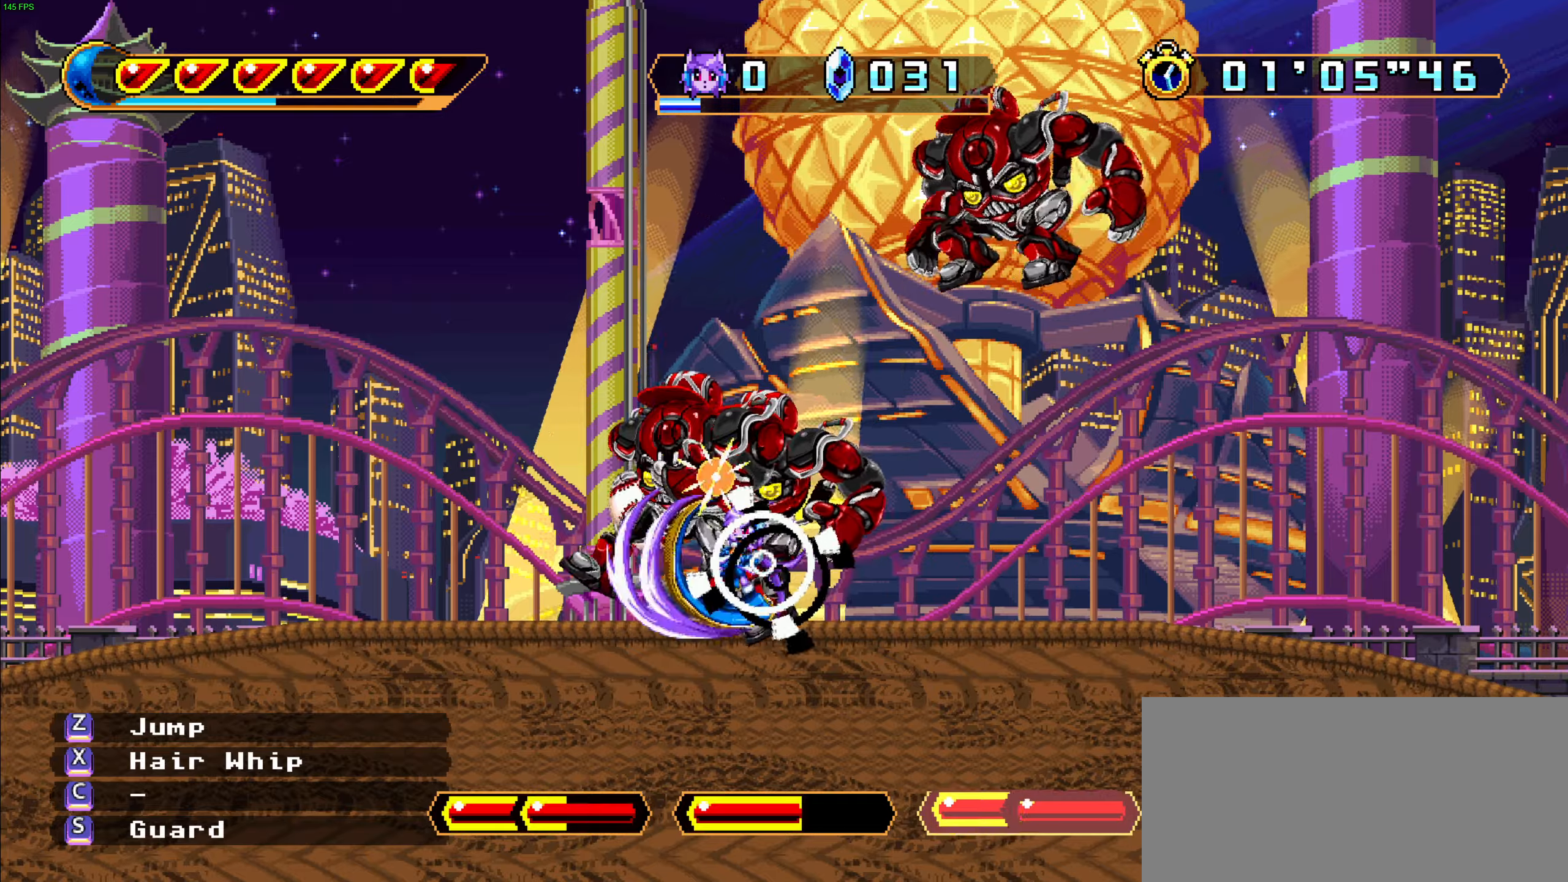
{"keys": ["left"], "events": [[66, "x", "up"], [133, "x", "down"], [216, "x", "up"], [266, "x", "down"], [350, "x", "up"], [400, "x", "down"], [483, "x", "up"]]}
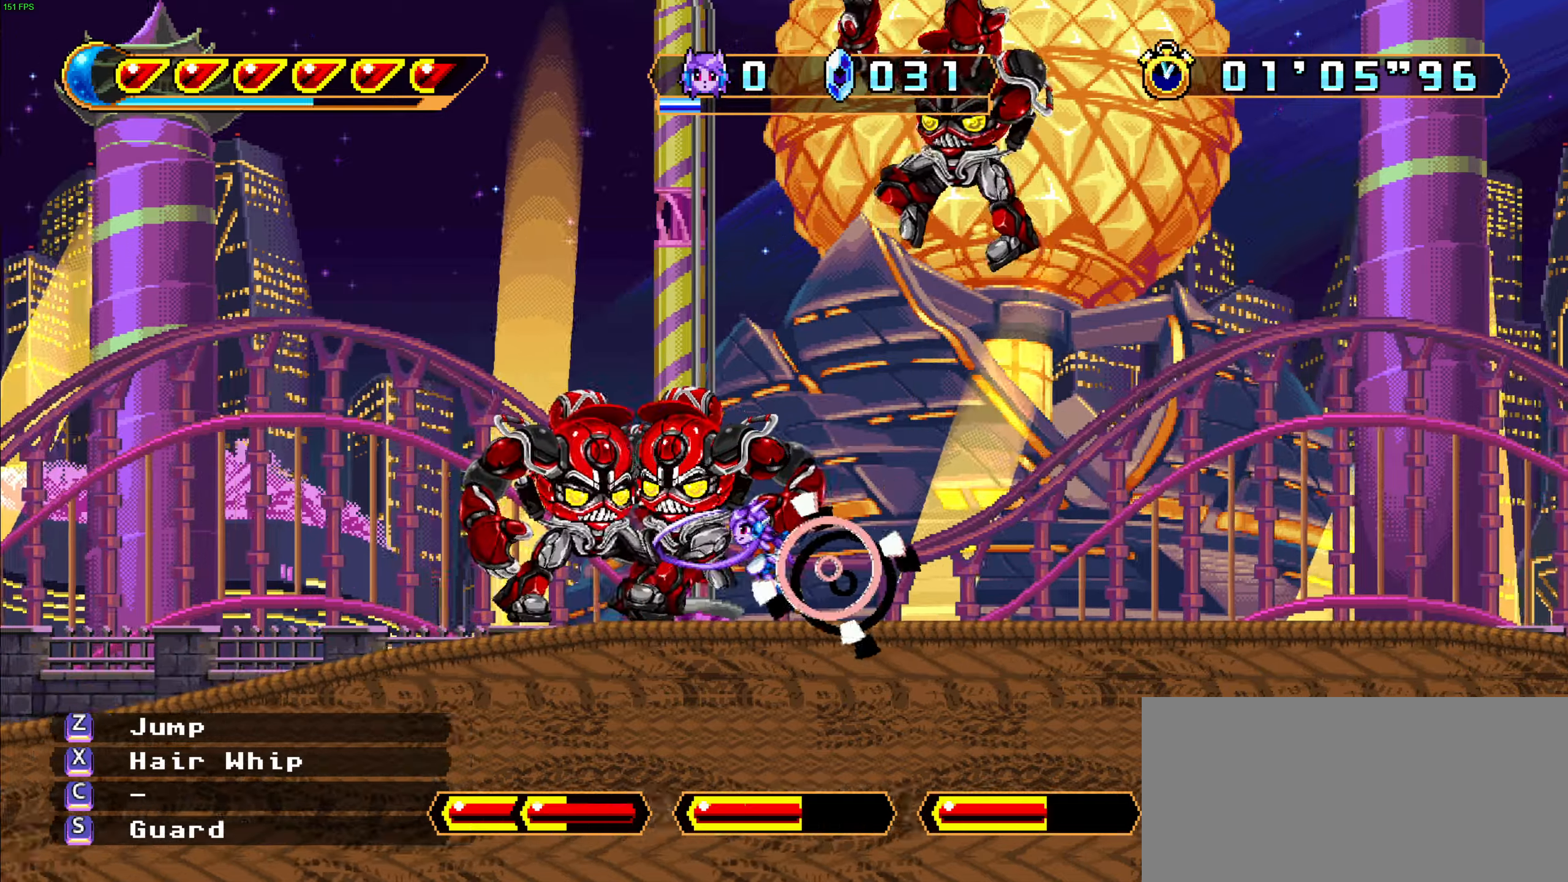
{"keys": ["left", "x"], "events": [[50, "x", "down"], [133, "x", "up"], [183, "x", "down"], [266, "x", "up"], [333, "x", "down"], [400, "x", "up"], [466, "x", "down"]]}
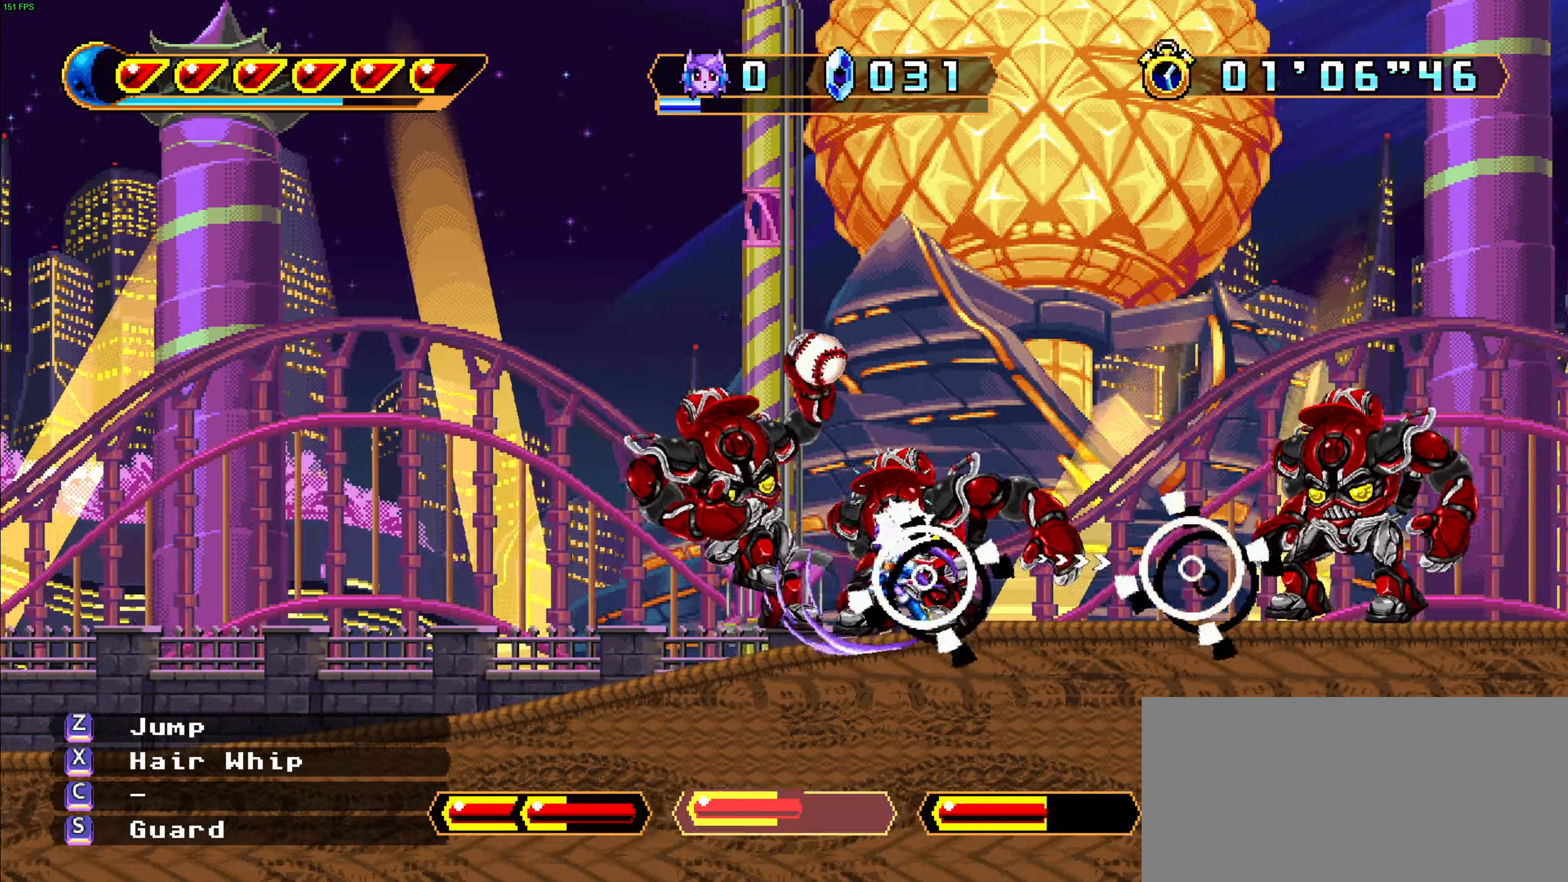
{"keys": ["c", "left"], "events": [[33, "x", "up"], [83, "x", "down"], [166, "x", "up"], [216, "x", "down"], [266, "right", "down"], [300, "left", "up"], [300, "x", "up"], [383, "c", "down"], [450, "left", "down"], [500, "right", "up"]]}
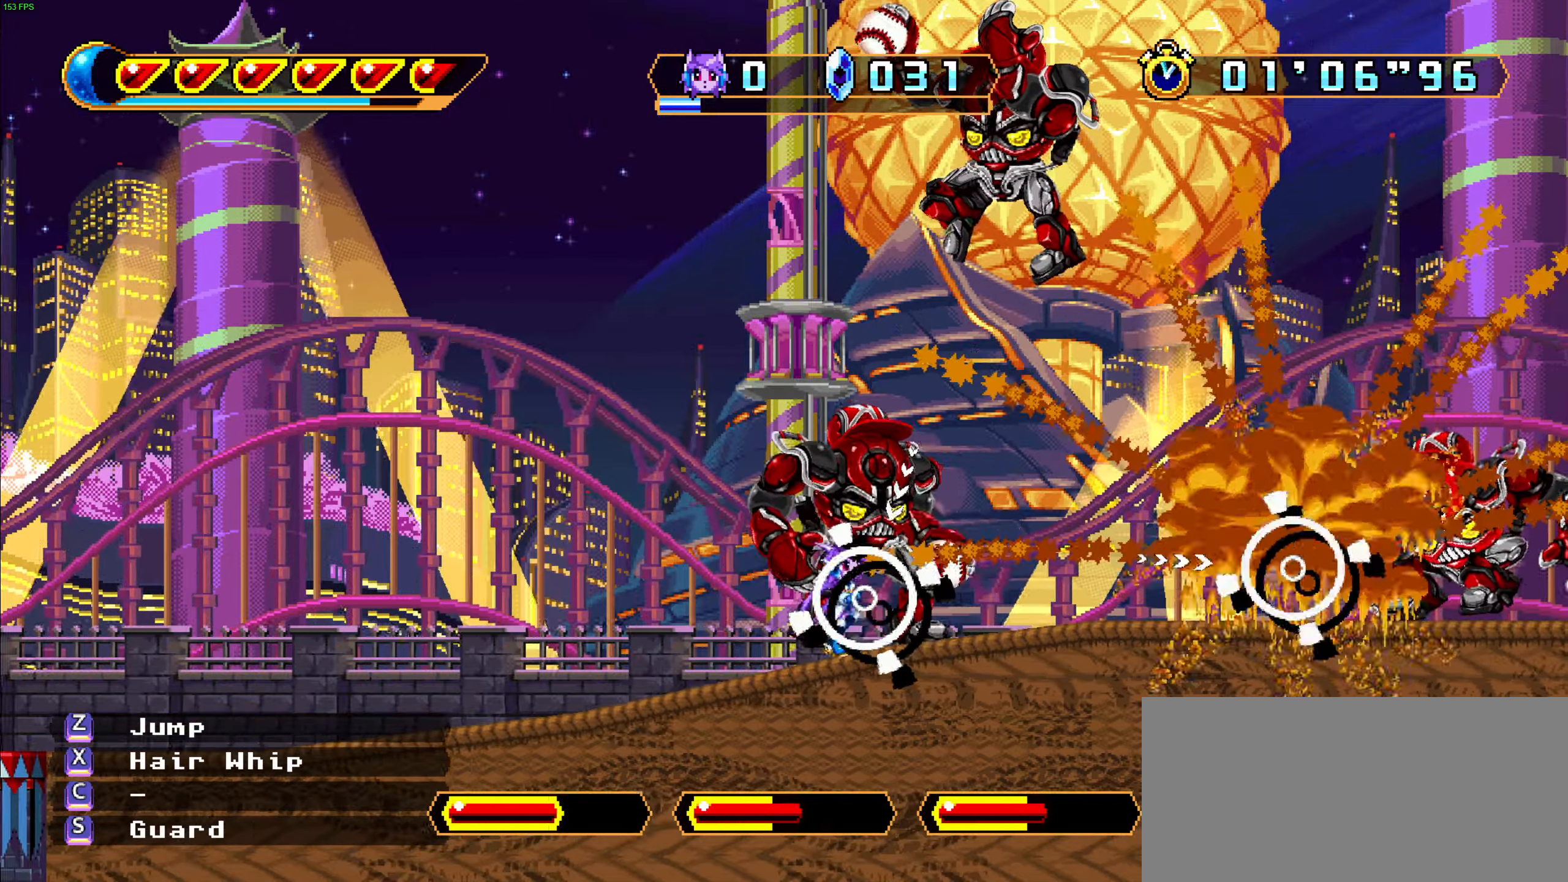
{"keys": ["c", "left"], "events": [[183, "left", "up"], [183, "right", "down"], [383, "c", "up"], [450, "left", "down"], [466, "c", "down"], [466, "right", "up"]]}
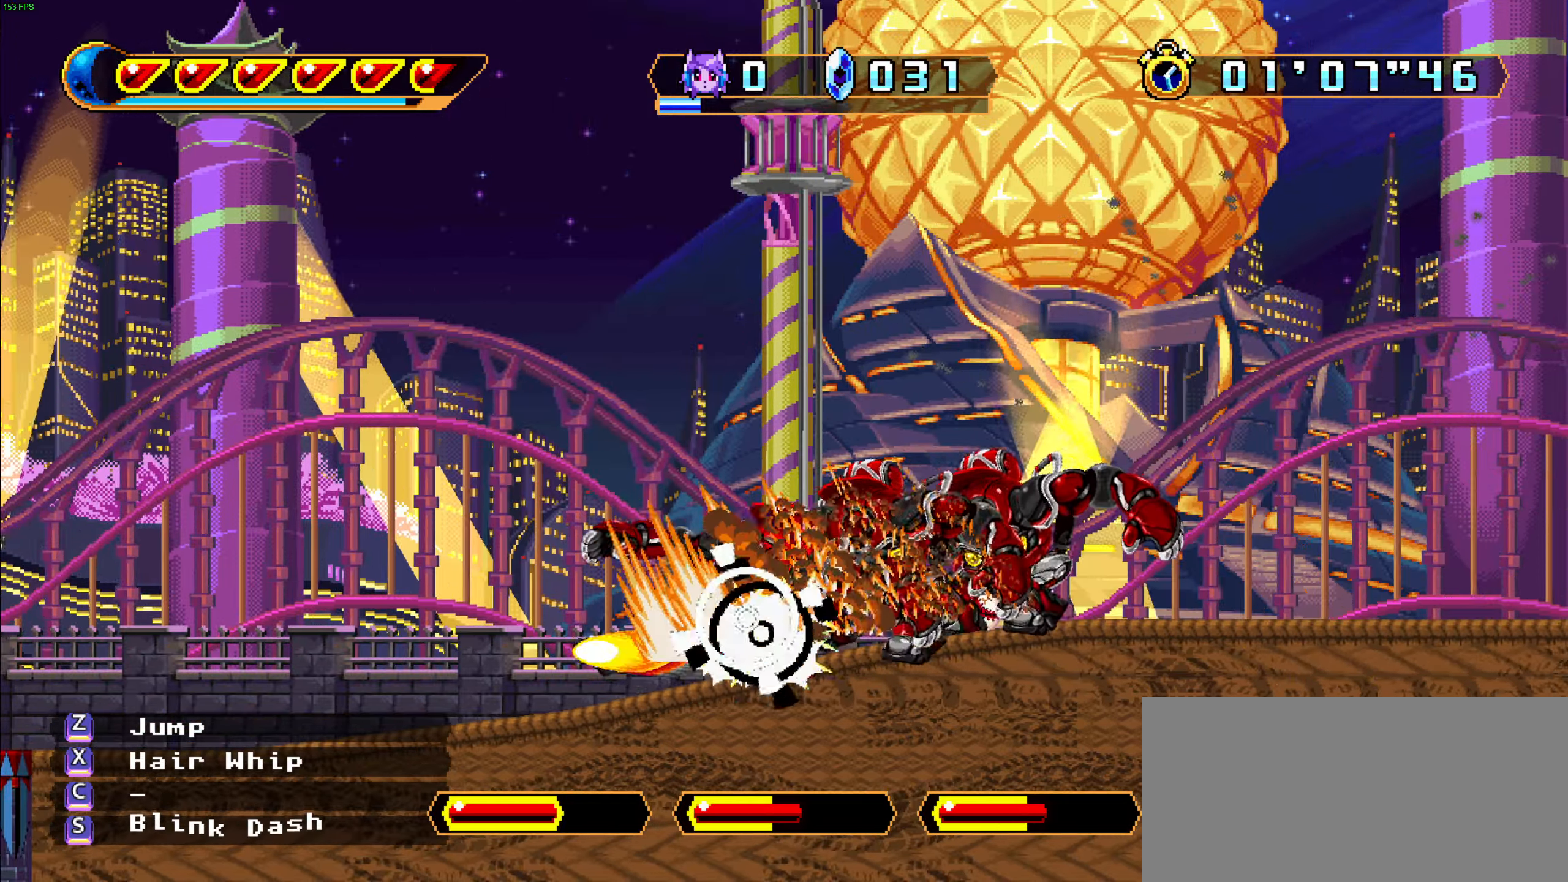
{"keys": ["c", "left"], "events": [[66, "c", "up"], [100, "c", "down"], [150, "right", "down"], [266, "left", "up"], [416, "right", "up"], [433, "left", "down"]]}
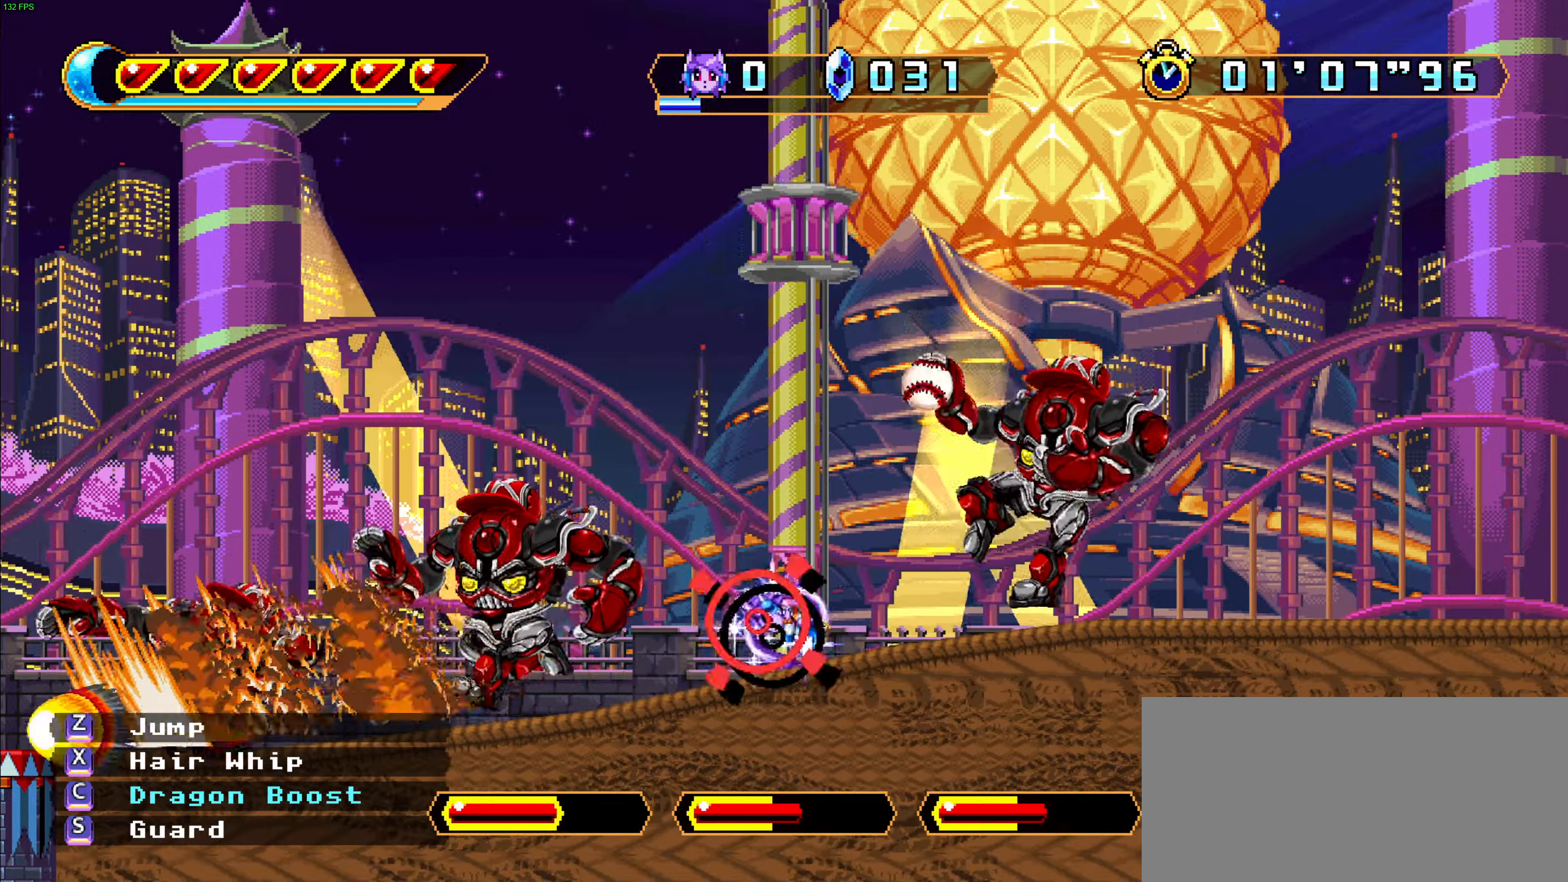
{"keys": ["left"], "events": [[200, "c", "up"]]}
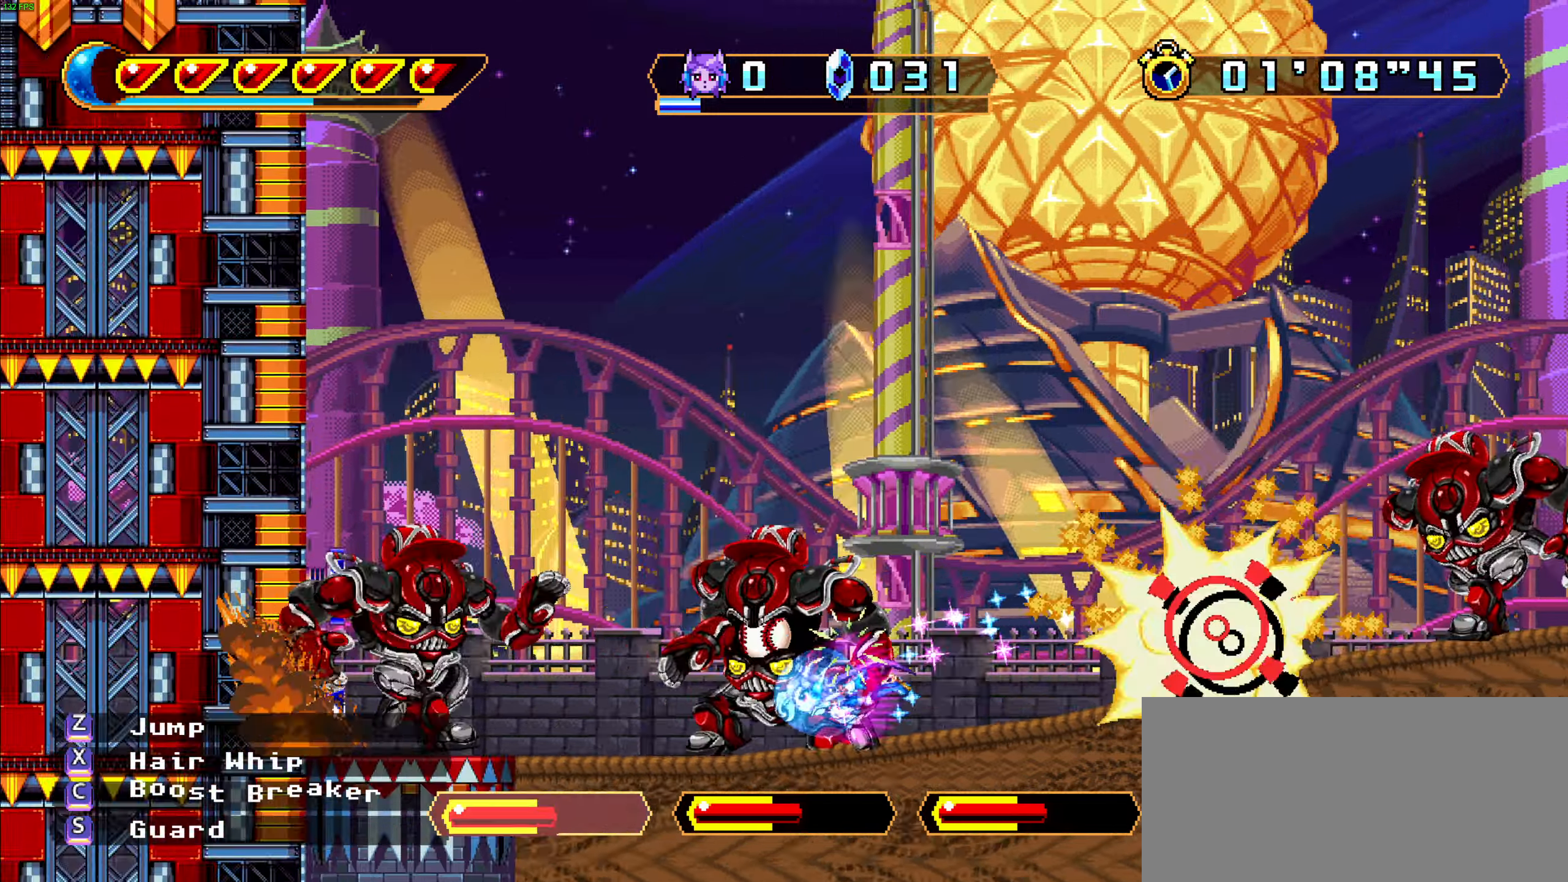
{"keys": ["right"], "events": [[116, "c", "down"], [200, "right", "down"], [216, "c", "up"], [216, "left", "up"], [266, "x", "down"], [350, "x", "up"], [400, "x", "down"], [483, "x", "up"]]}
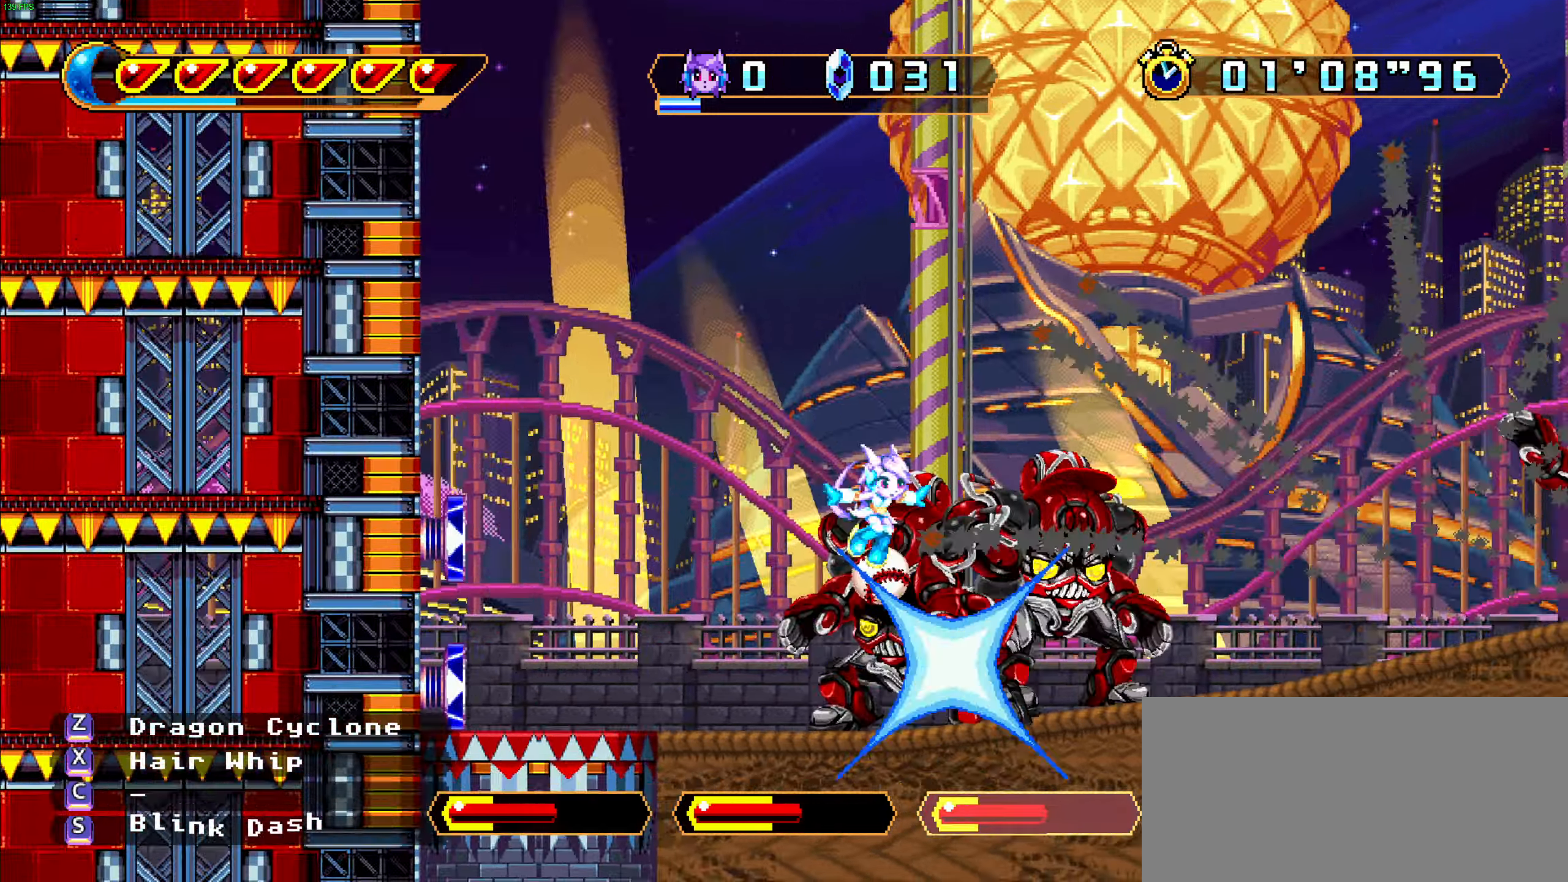
{"keys": ["right", "x"], "events": [[33, "x", "down"], [116, "x", "up"], [166, "x", "down"], [250, "x", "up"], [300, "x", "down"], [383, "x", "up"], [433, "x", "down"]]}
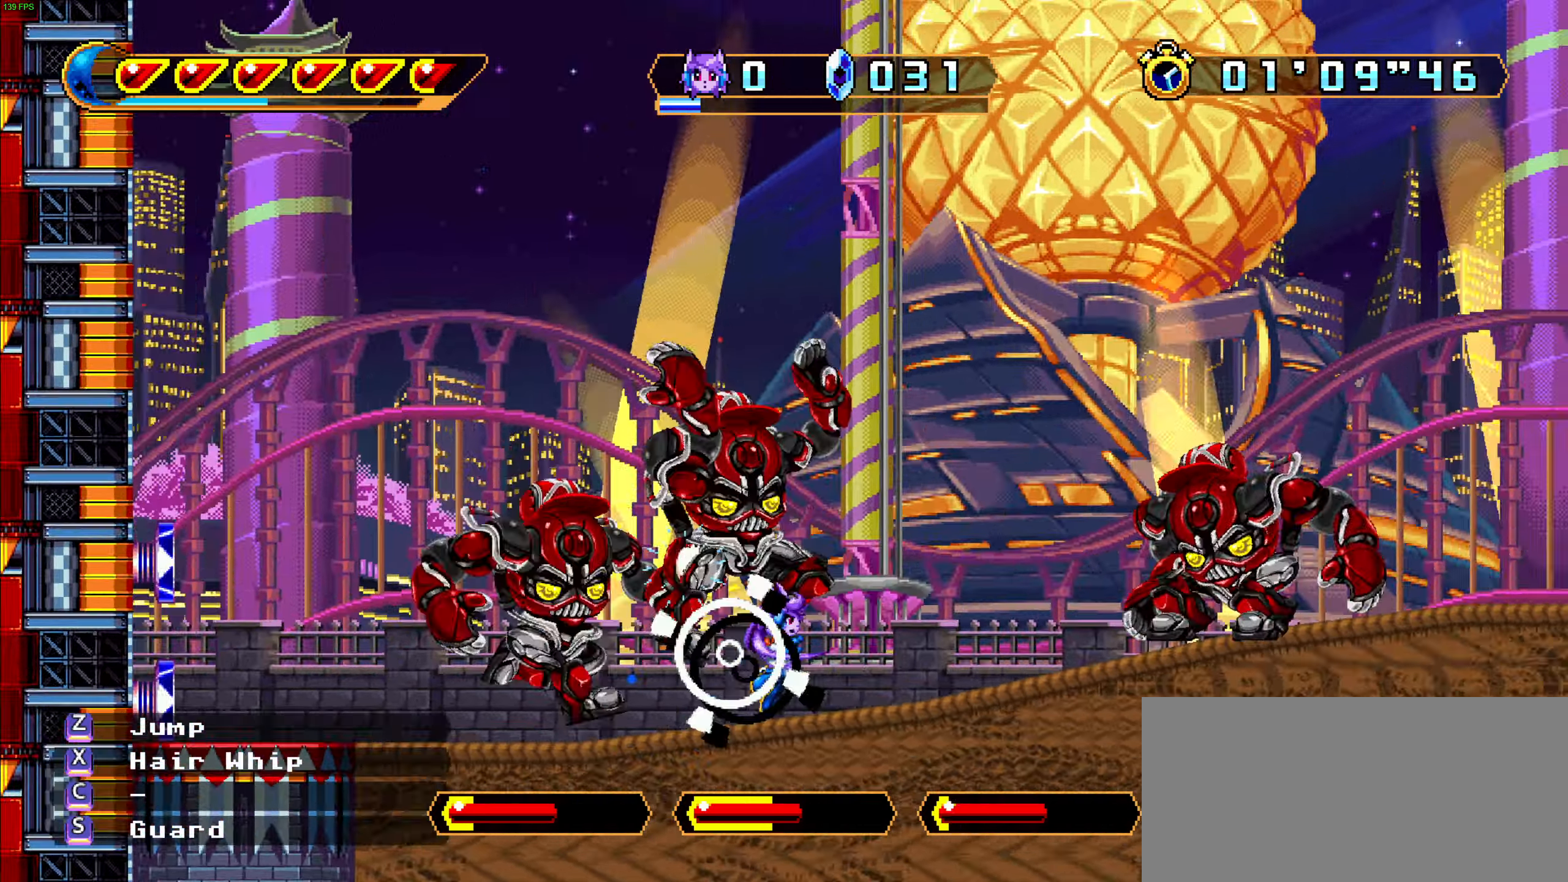
{"keys": ["left", "x"], "events": [[16, "x", "up"], [66, "x", "down"], [150, "x", "up"], [216, "x", "down"], [300, "x", "up"], [350, "x", "down"], [433, "left", "down"], [433, "right", "up"], [433, "x", "up"], [483, "x", "down"]]}